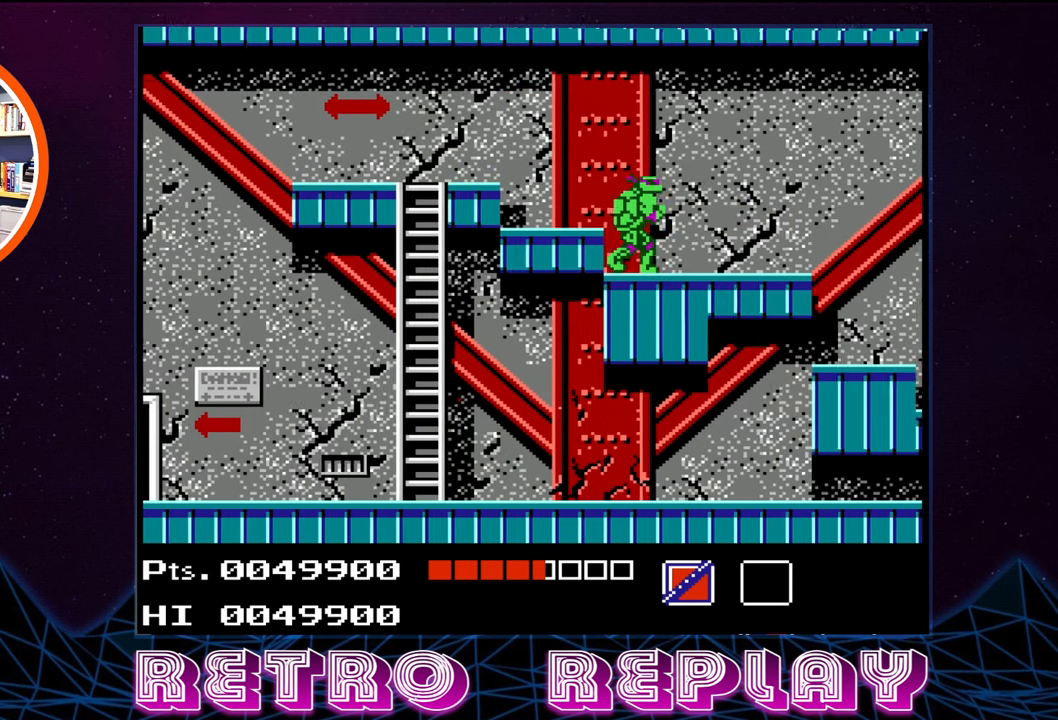
Gameplay with a controller (Nintendo layout); each line is a JSON object with the inputs held at the frame after it. "events" lists button and stick changes between this image and that frame as [ms after this image, input, new state], when the widget could be followed in between. Not read: L3 R3.
{"buttons": ["B", "DPAD_DOWN"], "events": [[84, "DPAD_RIGHT", "up"], [267, "DPAD_DOWN", "down"], [467, "B", "down"]]}
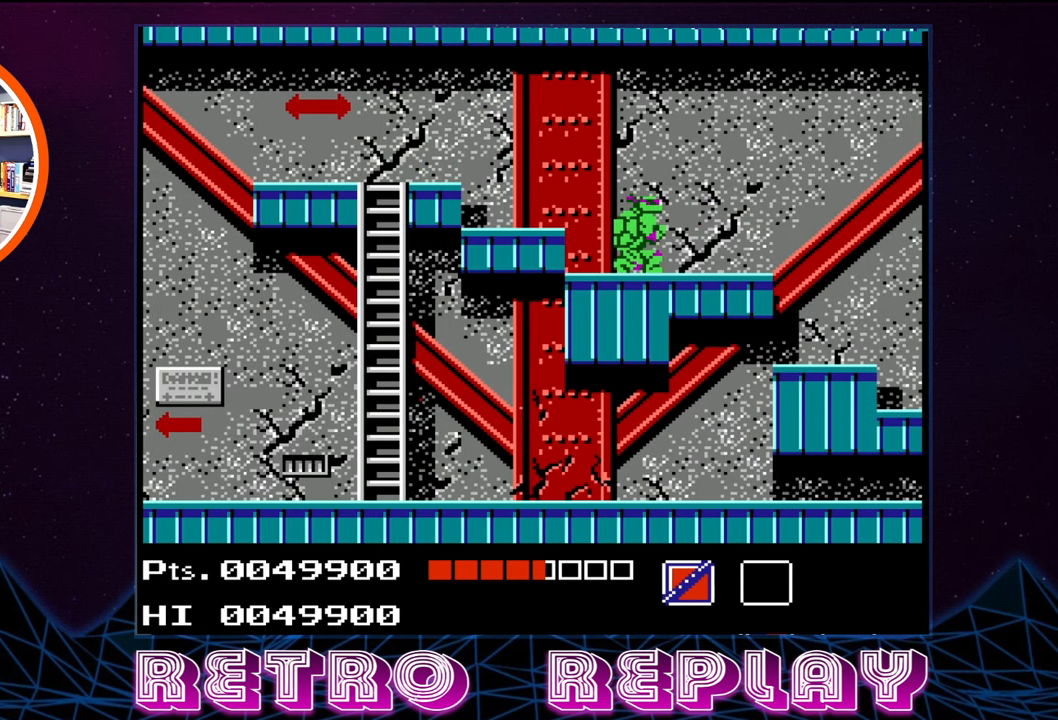
{"buttons": [], "events": [[384, "B", "up"], [417, "DPAD_DOWN", "up"]]}
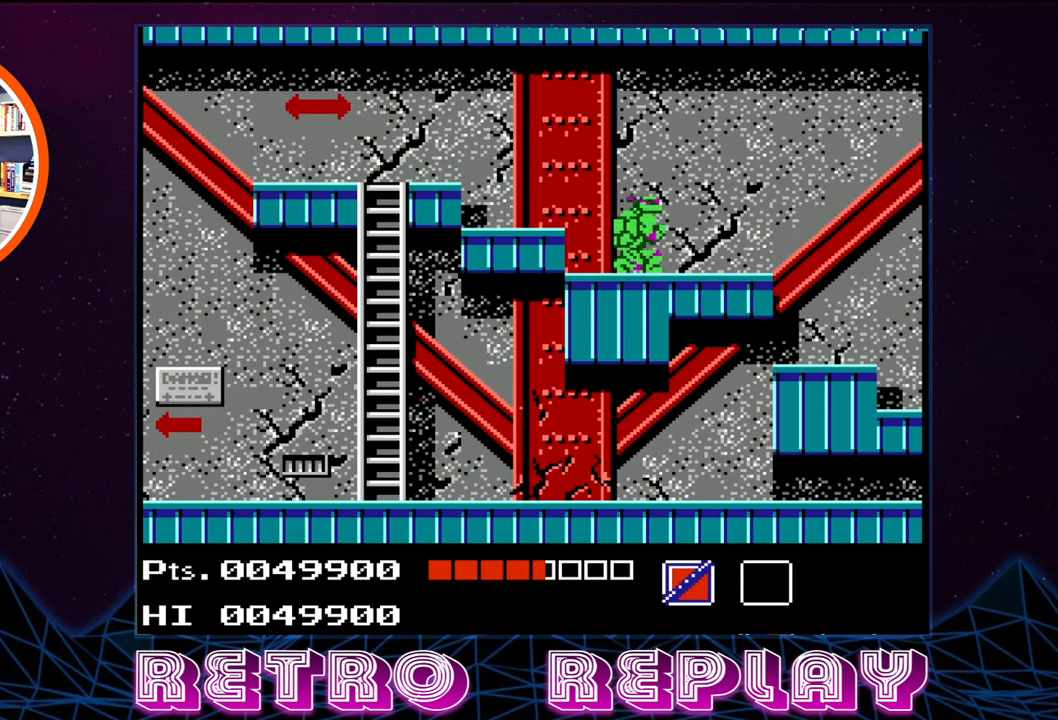
{"buttons": ["DPAD_RIGHT"], "events": [[67, "DPAD_RIGHT", "down"]]}
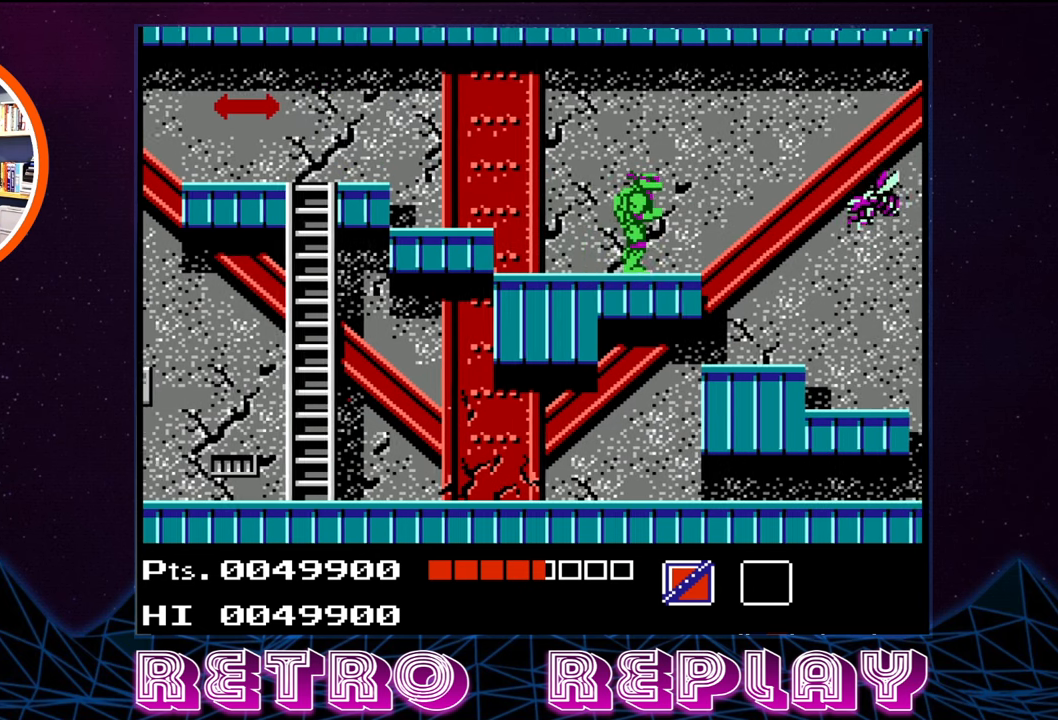
{"buttons": ["B", "DPAD_DOWN"], "events": [[117, "DPAD_RIGHT", "up"], [184, "DPAD_DOWN", "down"], [300, "B", "down"], [400, "B", "up"], [450, "B", "down"]]}
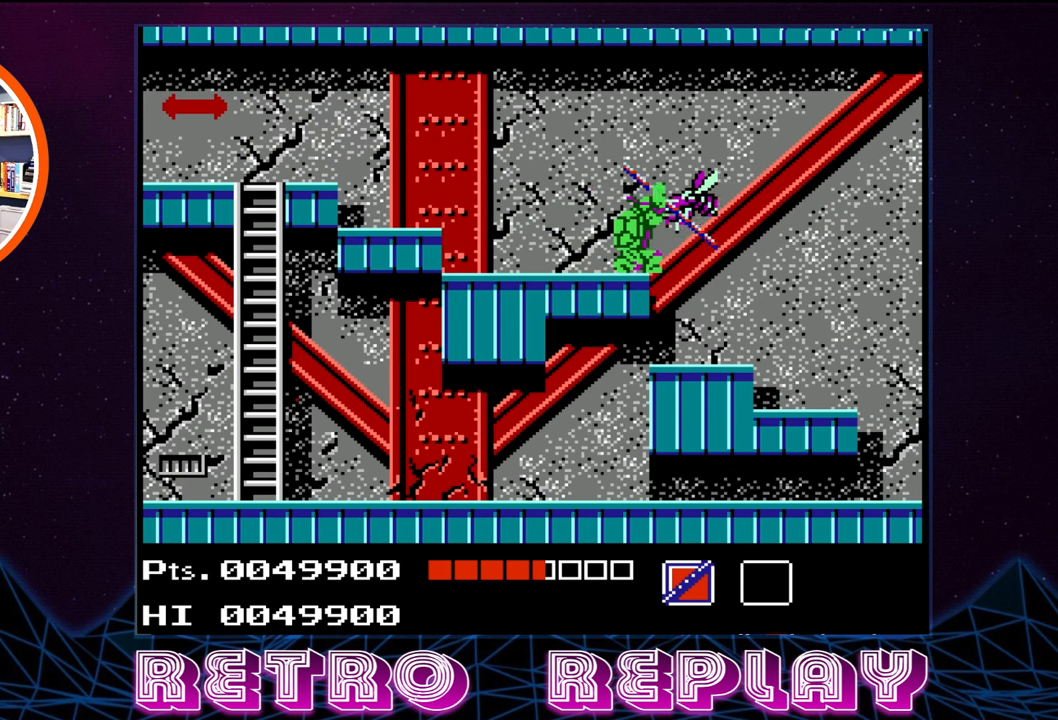
{"buttons": [], "events": [[16, "B", "up"], [33, "B", "down"], [133, "B", "up"], [200, "B", "down"], [283, "B", "up"], [316, "DPAD_DOWN", "up"]]}
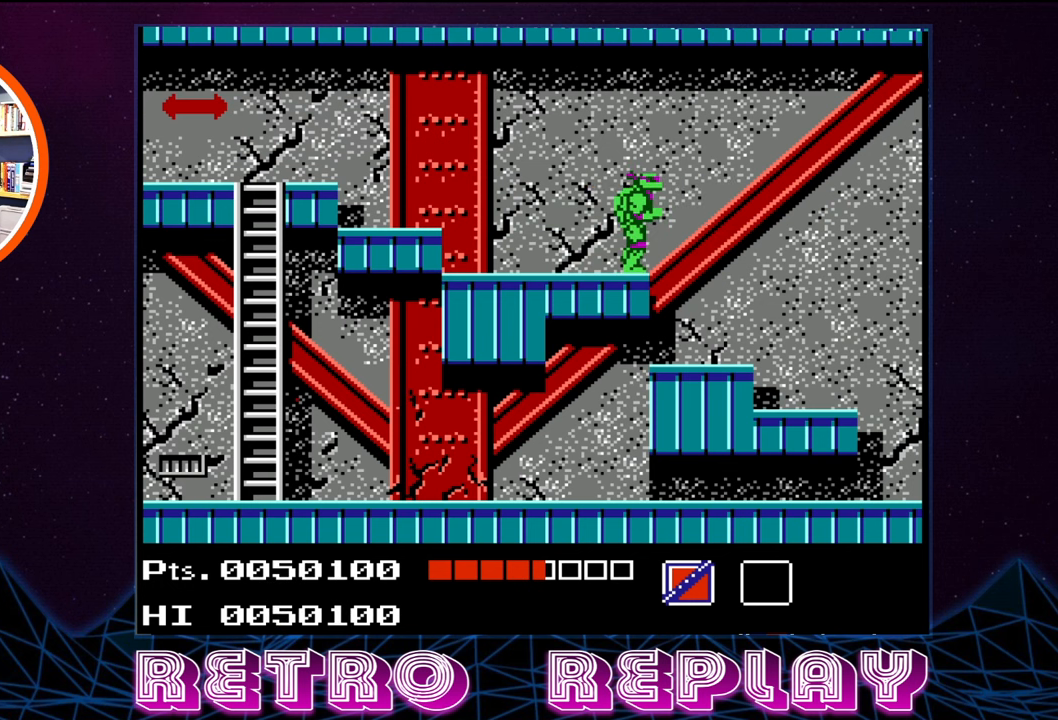
{"buttons": [], "events": [[33, "DPAD_RIGHT", "down"], [433, "DPAD_RIGHT", "up"]]}
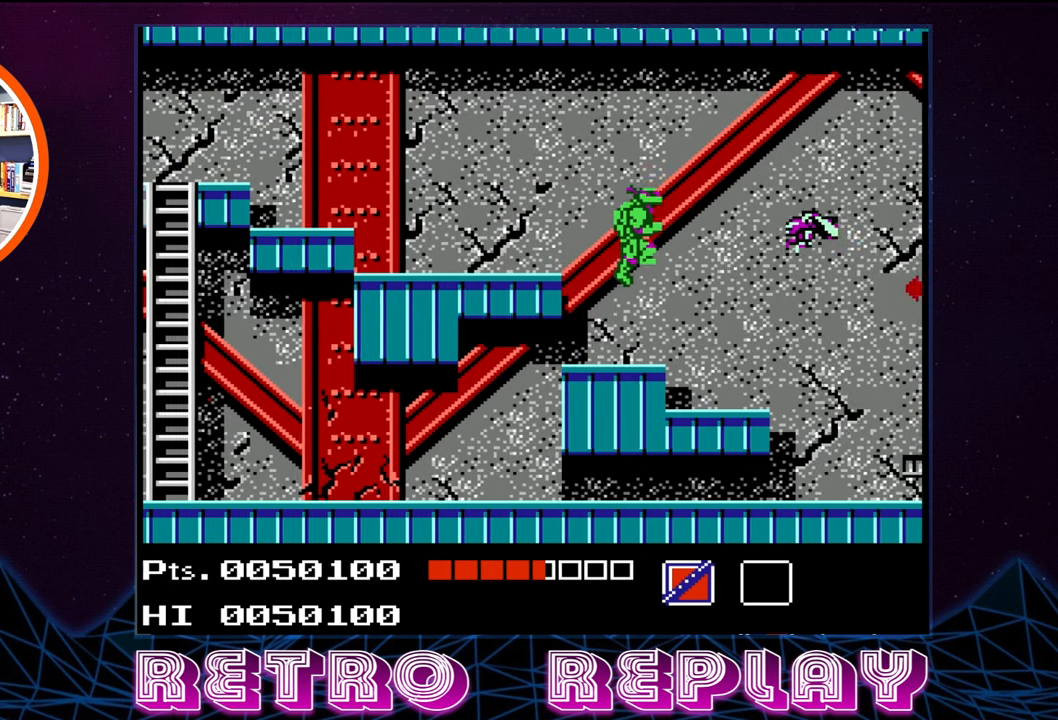
{"buttons": ["DPAD_DOWN"], "events": [[116, "B", "down"], [133, "DPAD_DOWN", "down"], [183, "B", "up"], [266, "B", "down"], [283, "DPAD_DOWN", "up"], [350, "B", "up"], [350, "DPAD_DOWN", "down"]]}
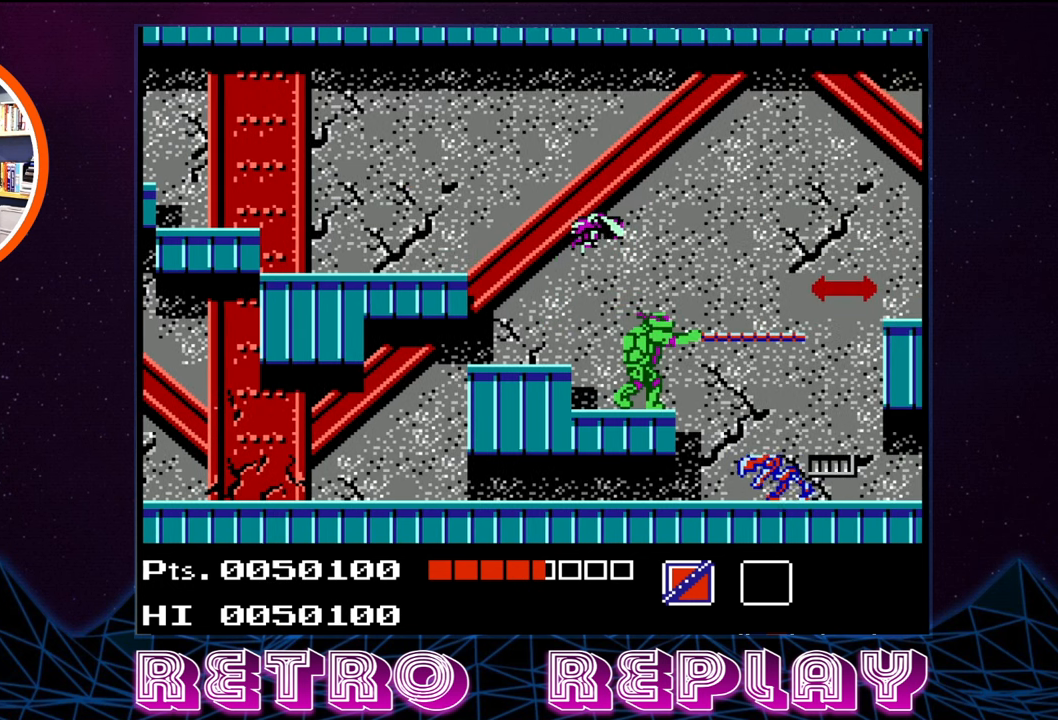
{"buttons": ["DPAD_DOWN"], "events": [[366, "B", "down"], [466, "B", "up"]]}
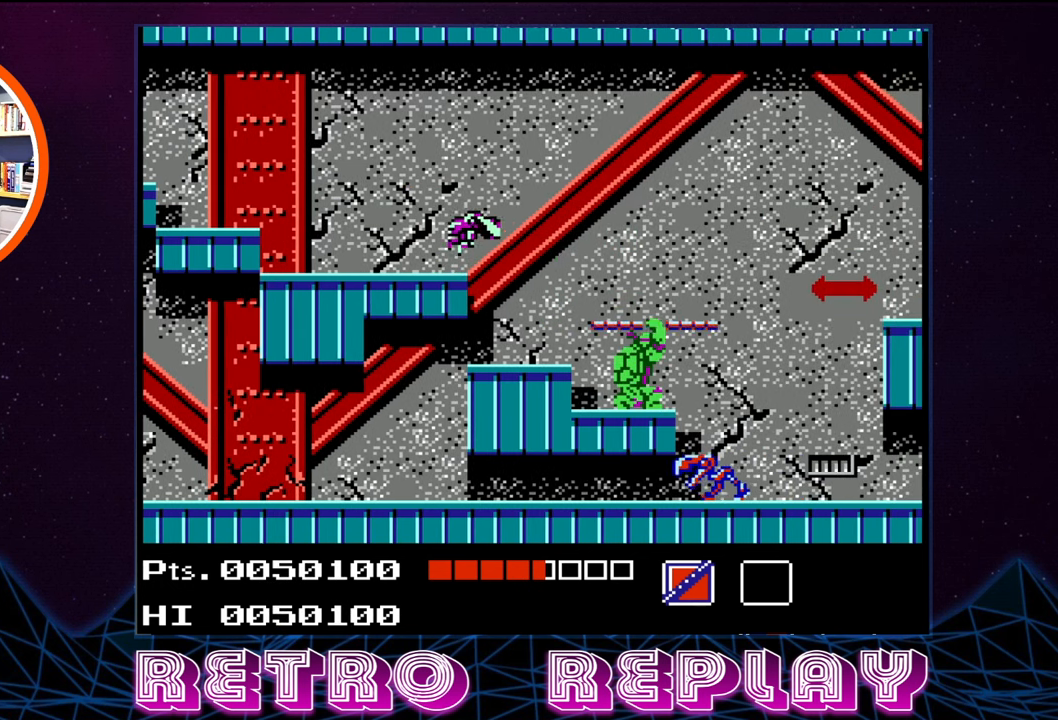
{"buttons": [], "events": [[50, "B", "down"], [116, "B", "up"], [200, "B", "down"], [283, "B", "up"], [366, "DPAD_DOWN", "up"]]}
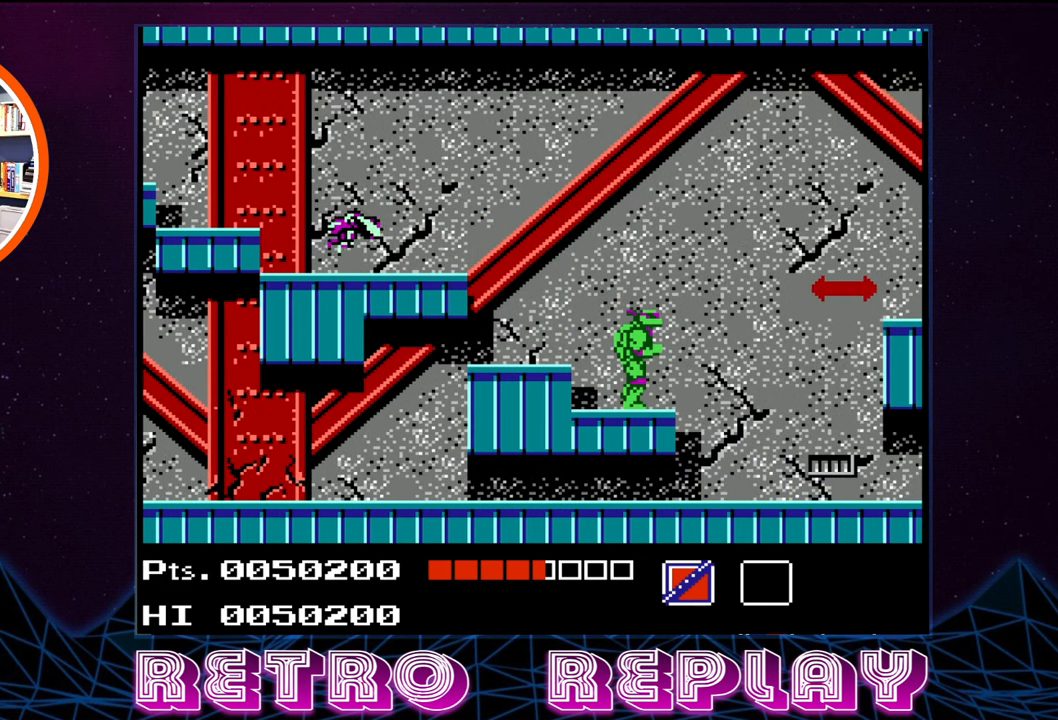
{"buttons": ["DPAD_RIGHT"], "events": [[16, "DPAD_RIGHT", "down"]]}
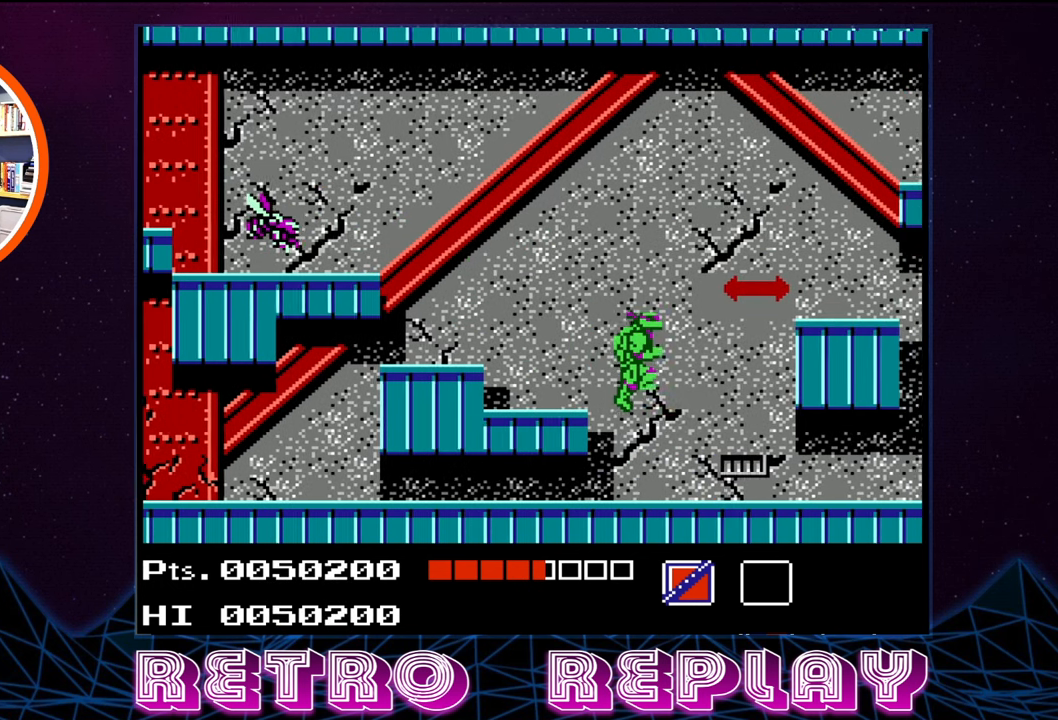
{"buttons": [], "events": [[200, "DPAD_RIGHT", "up"]]}
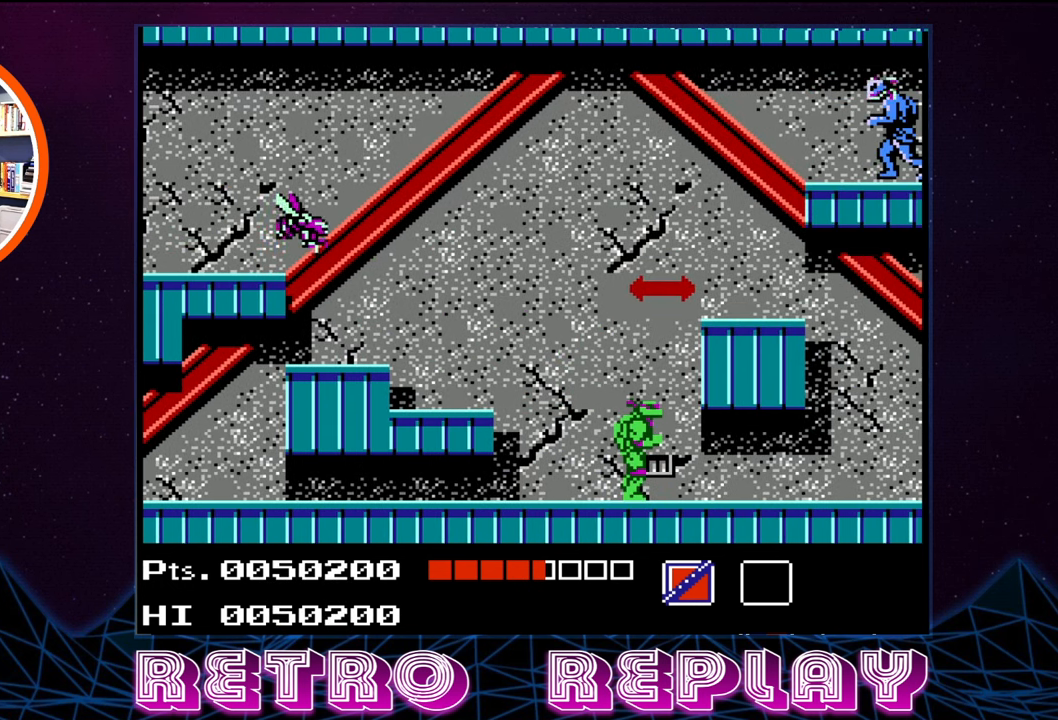
{"buttons": [], "events": []}
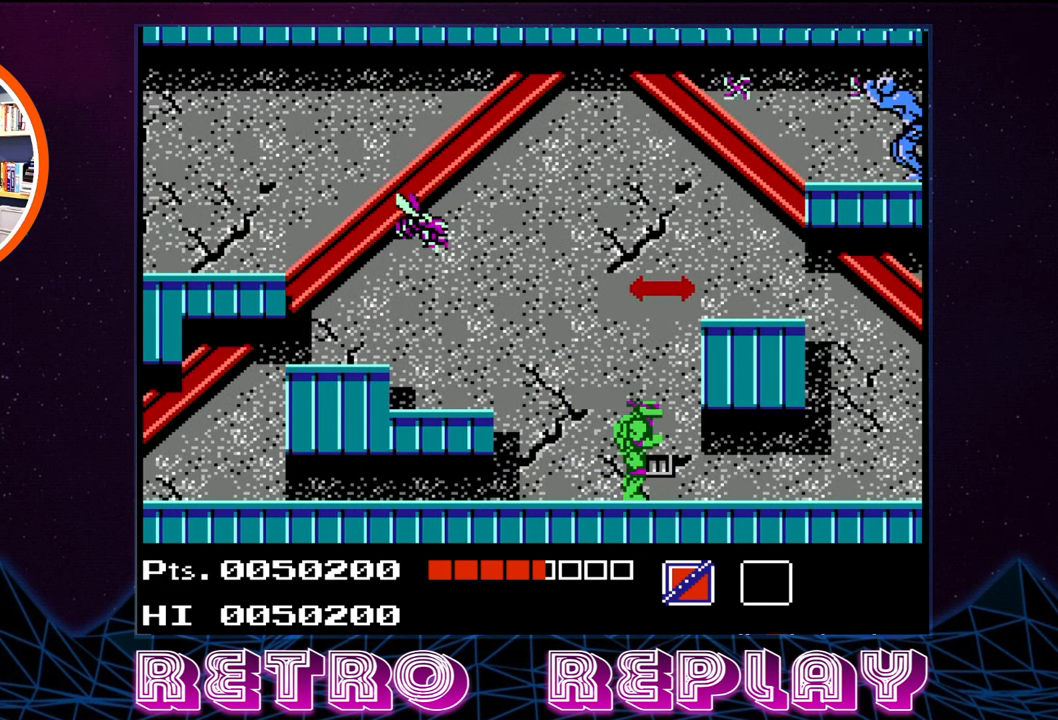
{"buttons": ["B", "DPAD_UP"], "events": [[250, "A", "down"], [250, "DPAD_UP", "down"], [366, "A", "up"], [433, "B", "down"]]}
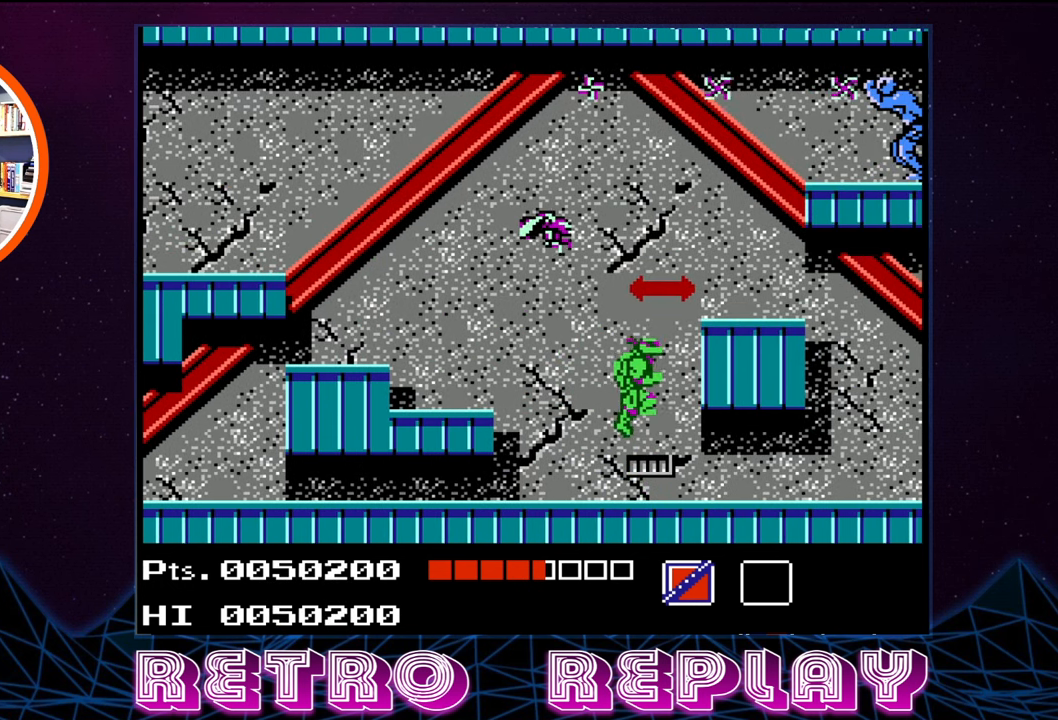
{"buttons": [], "events": [[16, "B", "up"], [66, "B", "down"], [150, "B", "up"], [216, "B", "down"], [283, "B", "up"], [500, "DPAD_UP", "up"]]}
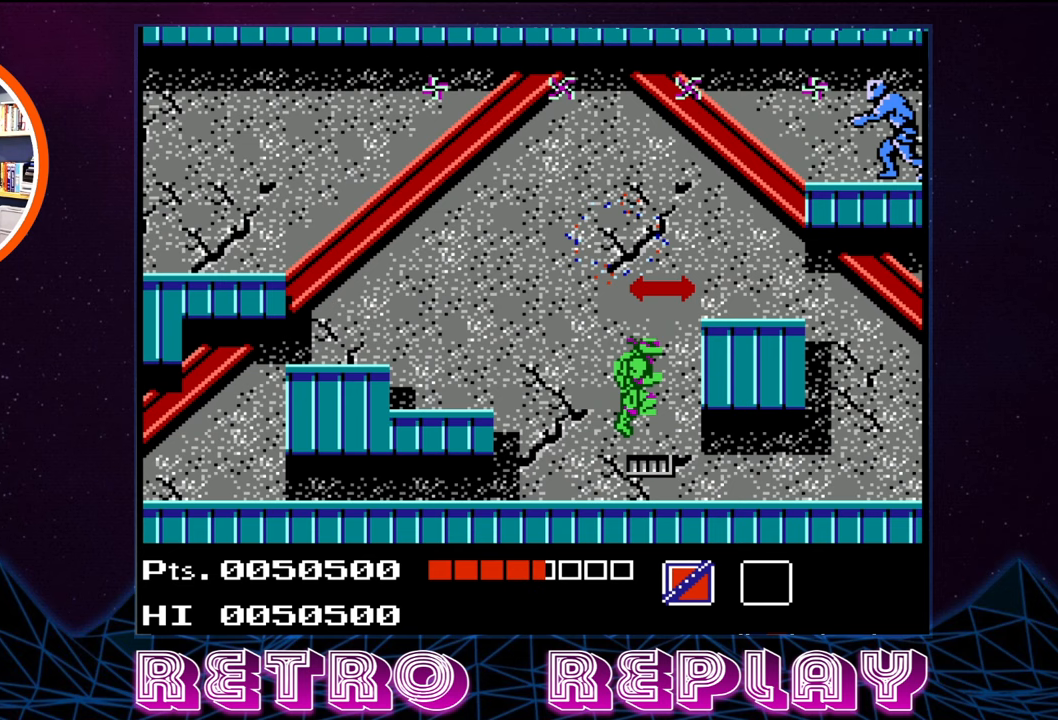
{"buttons": ["DPAD_RIGHT"], "events": [[283, "DPAD_RIGHT", "down"]]}
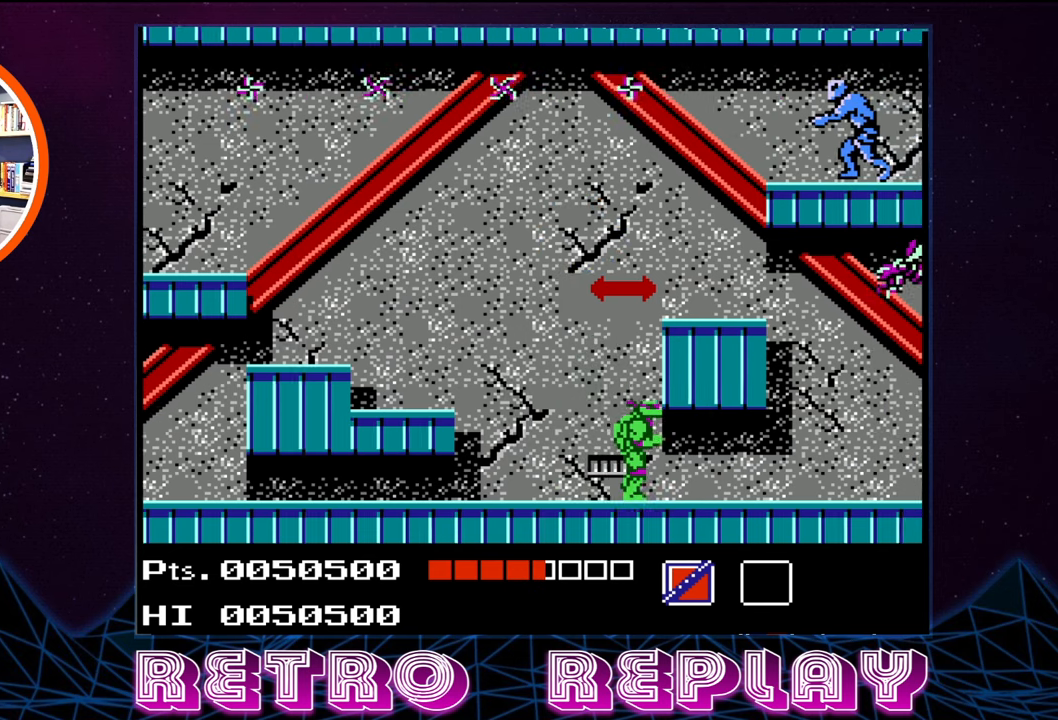
{"buttons": ["DPAD_UP"], "events": [[317, "DPAD_RIGHT", "up"], [483, "DPAD_UP", "down"]]}
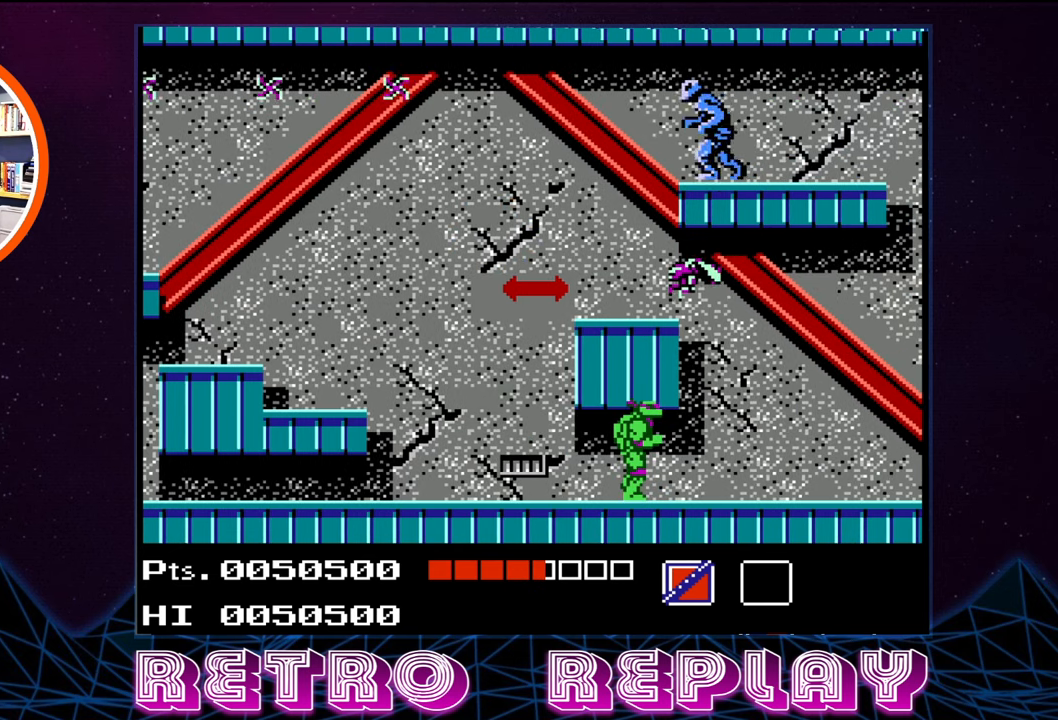
{"buttons": ["DPAD_UP"], "events": [[17, "B", "down"], [83, "B", "up"], [167, "B", "down"], [200, "B", "up"], [267, "B", "down"], [333, "B", "up"], [417, "B", "down"], [483, "B", "up"]]}
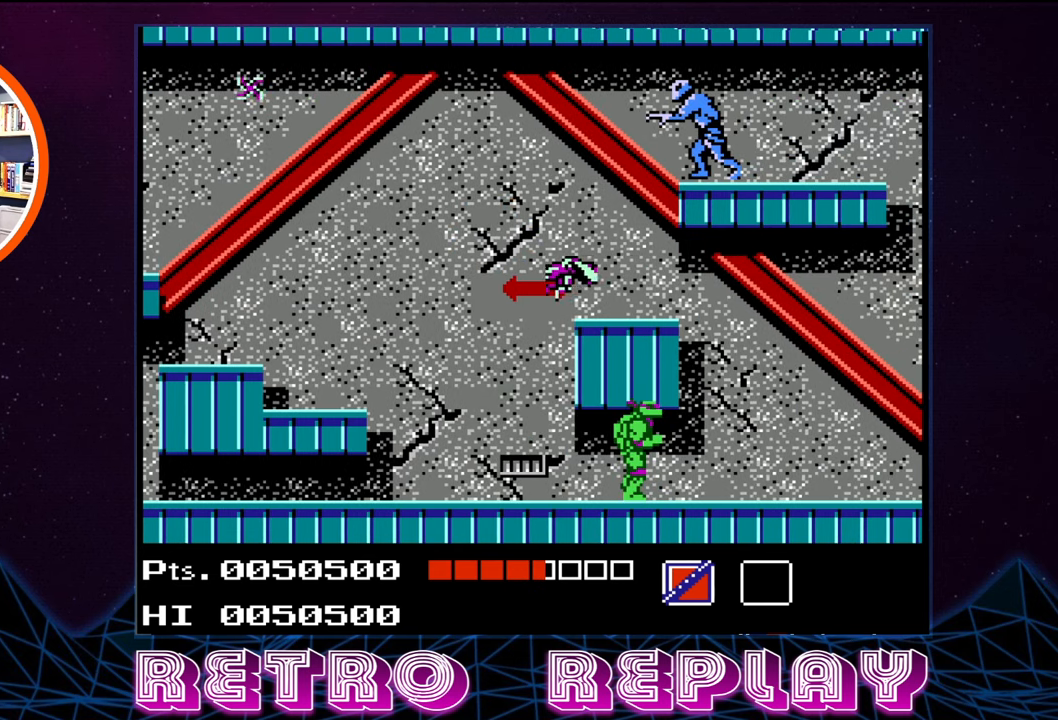
{"buttons": ["DPAD_RIGHT"], "events": [[83, "DPAD_UP", "up"], [200, "DPAD_RIGHT", "down"]]}
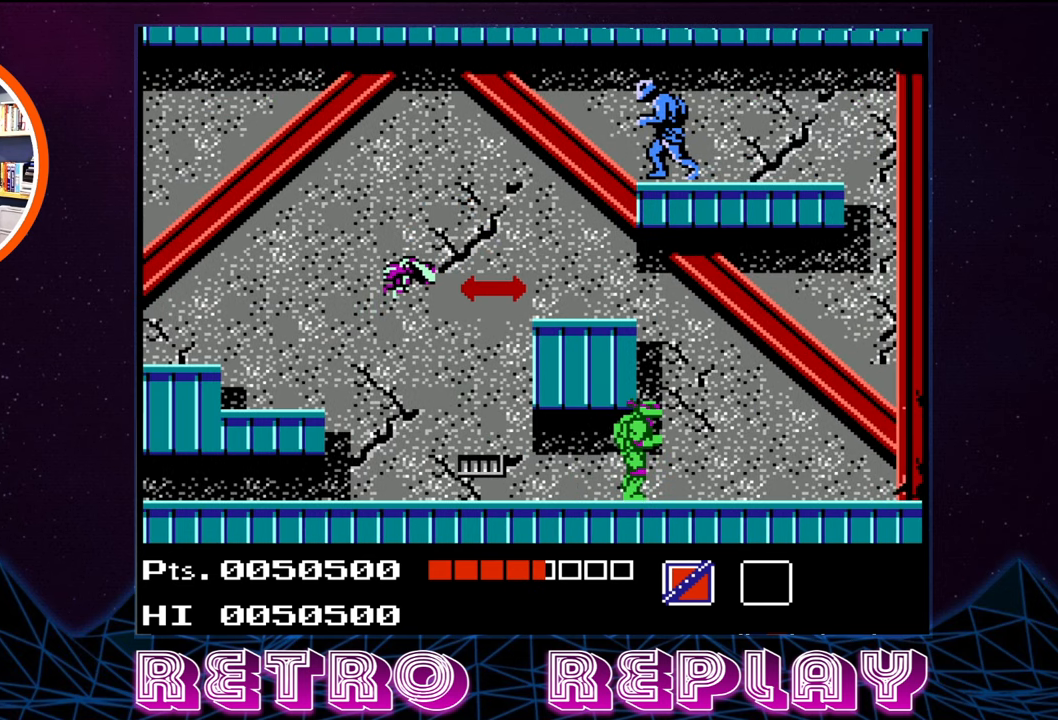
{"buttons": ["A", "DPAD_UP"], "events": [[67, "DPAD_RIGHT", "up"], [333, "DPAD_UP", "down"], [367, "A", "down"]]}
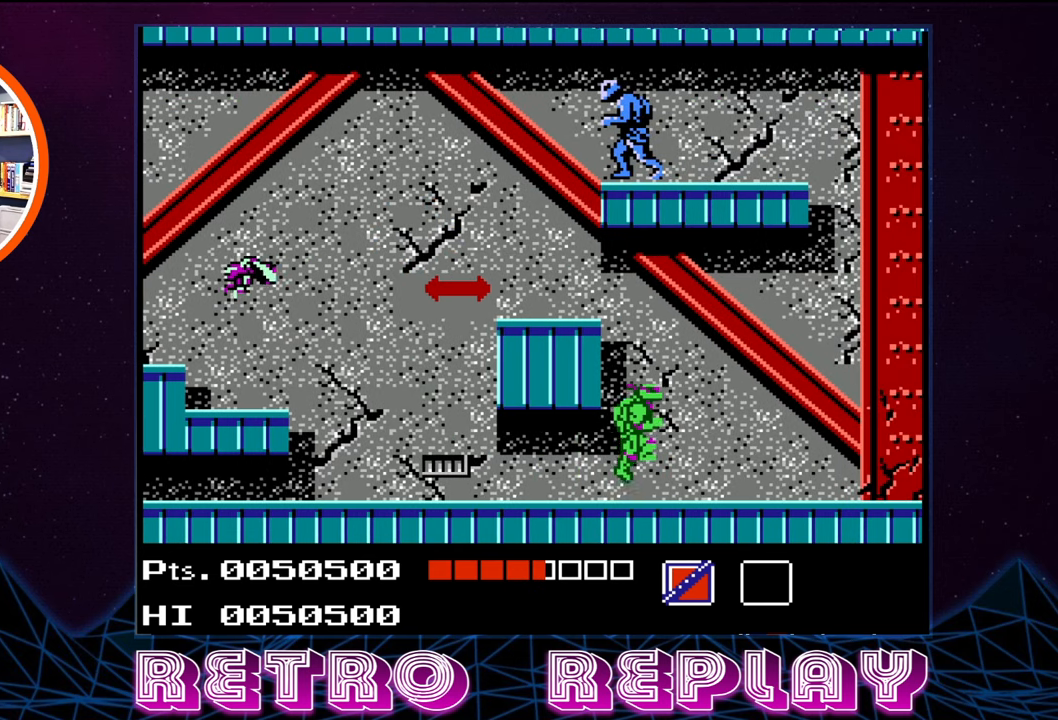
{"buttons": ["DPAD_UP"], "events": [[33, "A", "up"], [33, "B", "down"], [183, "B", "up"], [200, "B", "down"], [317, "B", "up"], [383, "B", "down"], [467, "B", "up"]]}
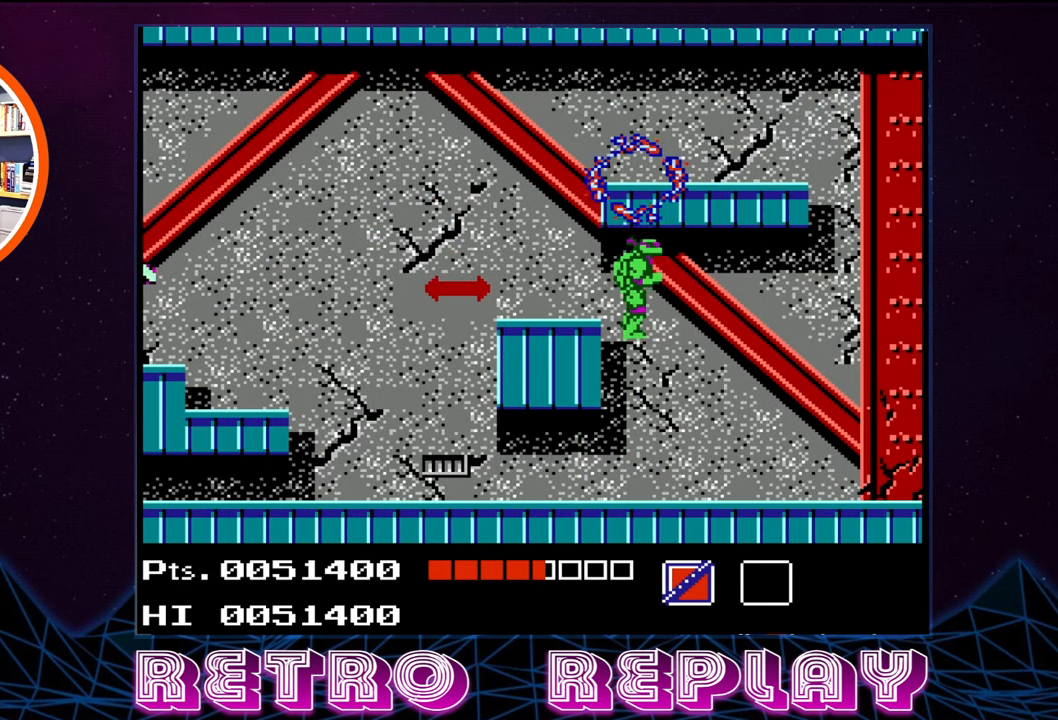
{"buttons": [], "events": [[33, "B", "down"], [83, "B", "up"], [167, "B", "down"], [233, "B", "up"], [367, "DPAD_UP", "up"]]}
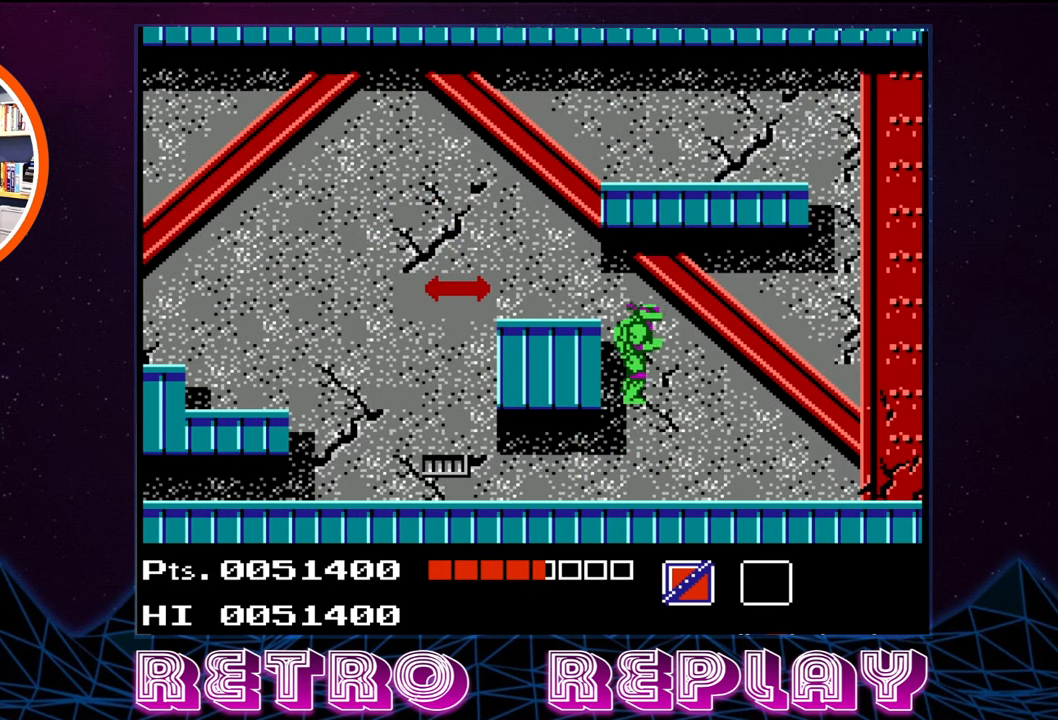
{"buttons": ["DPAD_RIGHT"], "events": [[50, "DPAD_RIGHT", "down"], [317, "B", "down"], [433, "B", "up"]]}
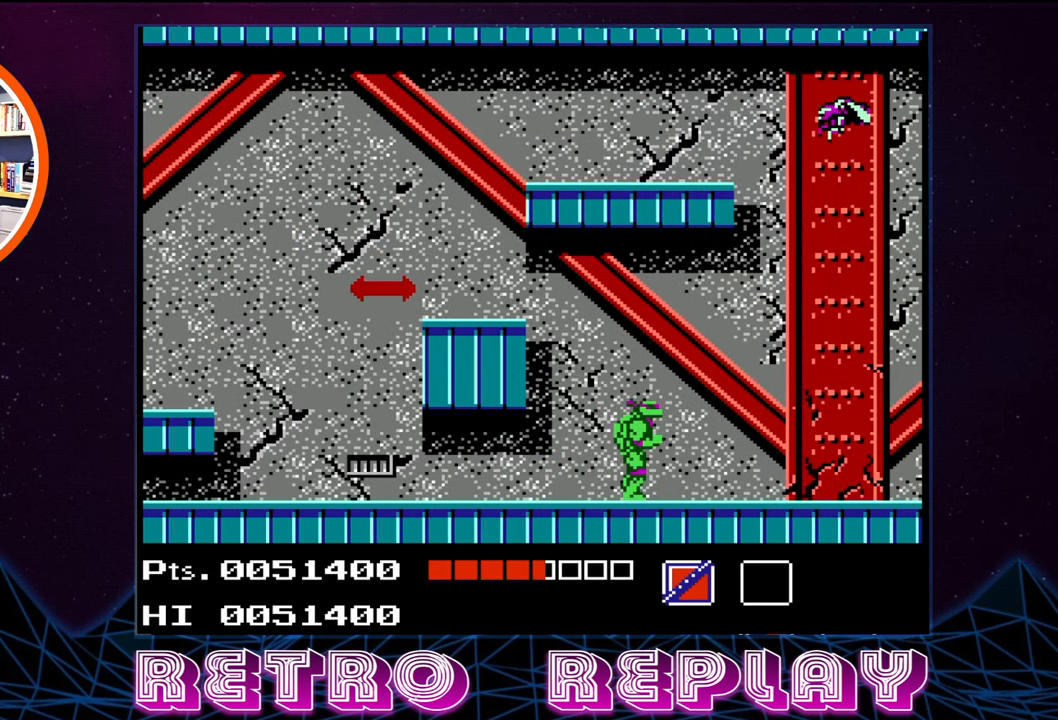
{"buttons": ["DPAD_UP"], "events": [[300, "DPAD_RIGHT", "up"], [450, "DPAD_UP", "down"]]}
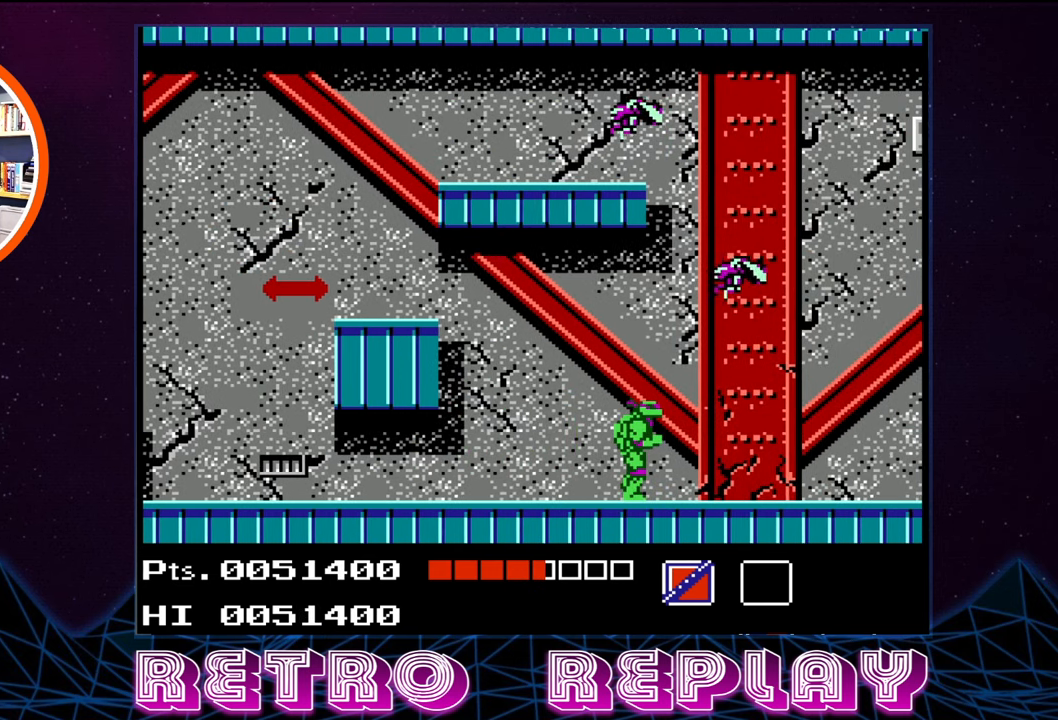
{"buttons": ["B", "DPAD_UP"], "events": [[100, "B", "down"], [217, "B", "up"], [300, "B", "down"], [383, "B", "up"], [467, "B", "down"]]}
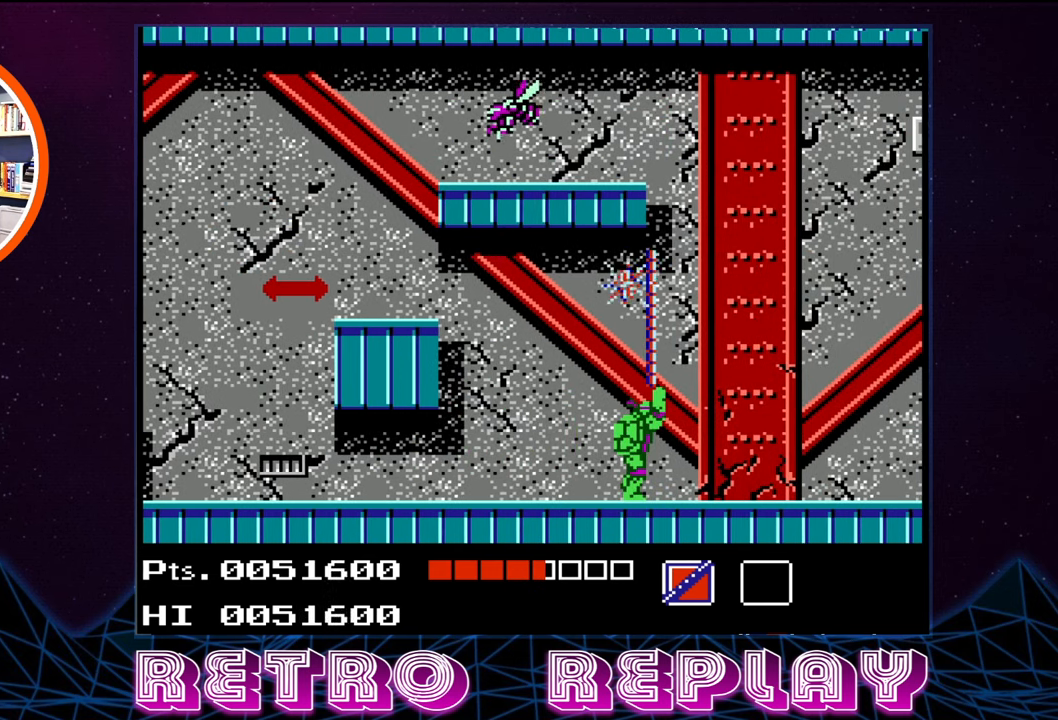
{"buttons": ["DPAD_RIGHT"], "events": [[50, "B", "up"], [67, "DPAD_UP", "up"], [250, "DPAD_RIGHT", "down"]]}
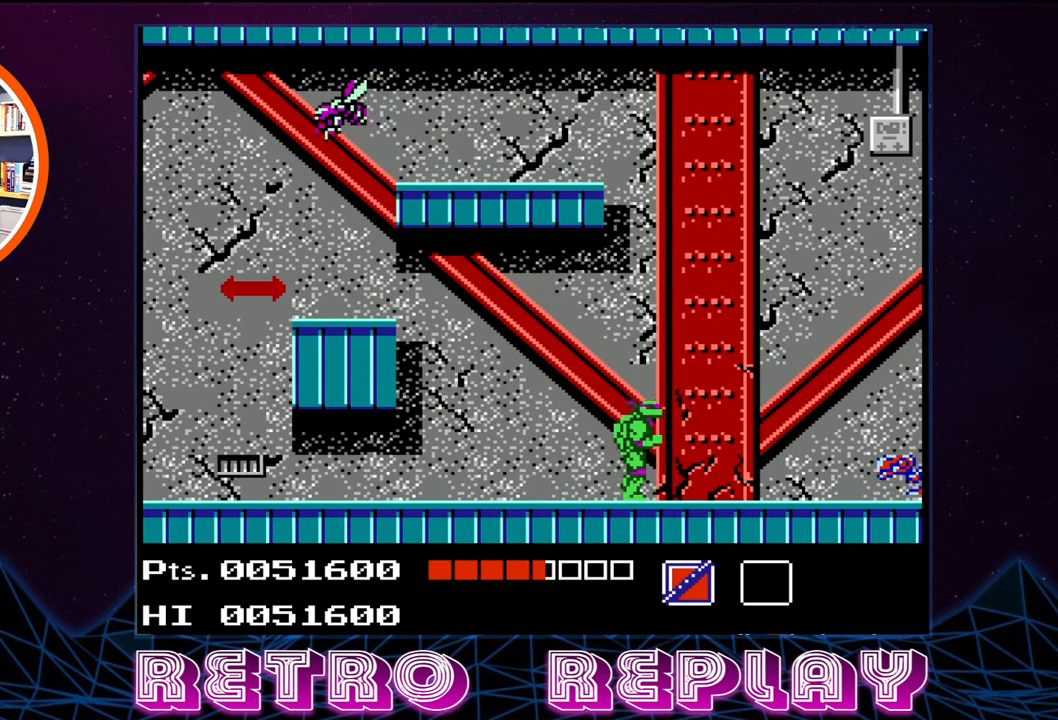
{"buttons": ["B"], "events": [[200, "DPAD_RIGHT", "up"], [284, "B", "down"], [400, "B", "up"], [450, "B", "down"]]}
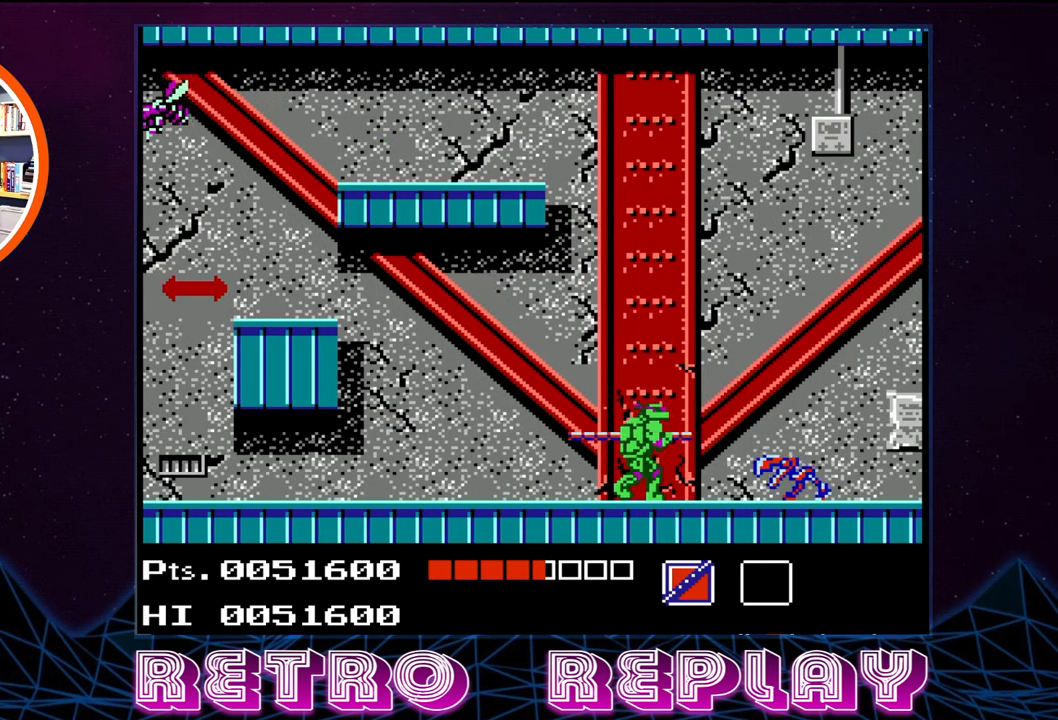
{"buttons": ["DPAD_DOWN"], "events": [[34, "B", "up"], [134, "DPAD_DOWN", "down"], [184, "B", "down"], [184, "DPAD_DOWN", "up"], [300, "B", "up"], [334, "DPAD_DOWN", "down"]]}
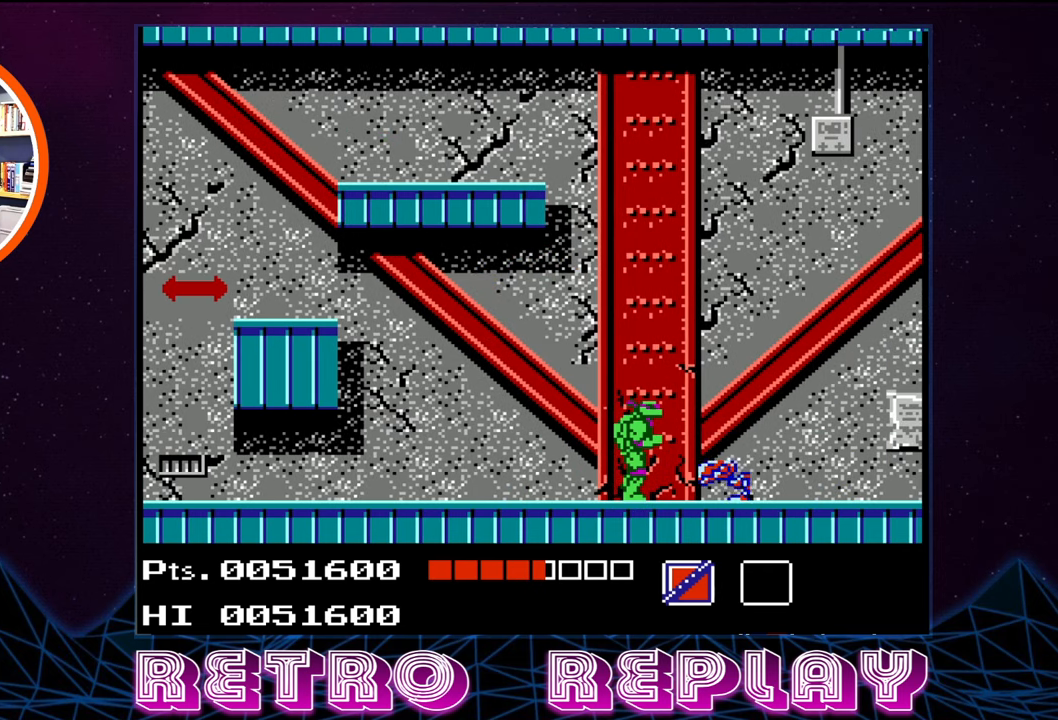
{"buttons": [], "events": [[17, "B", "down"], [100, "B", "up"], [167, "B", "down"], [250, "B", "up"], [317, "B", "down"], [384, "B", "up"], [417, "DPAD_DOWN", "up"]]}
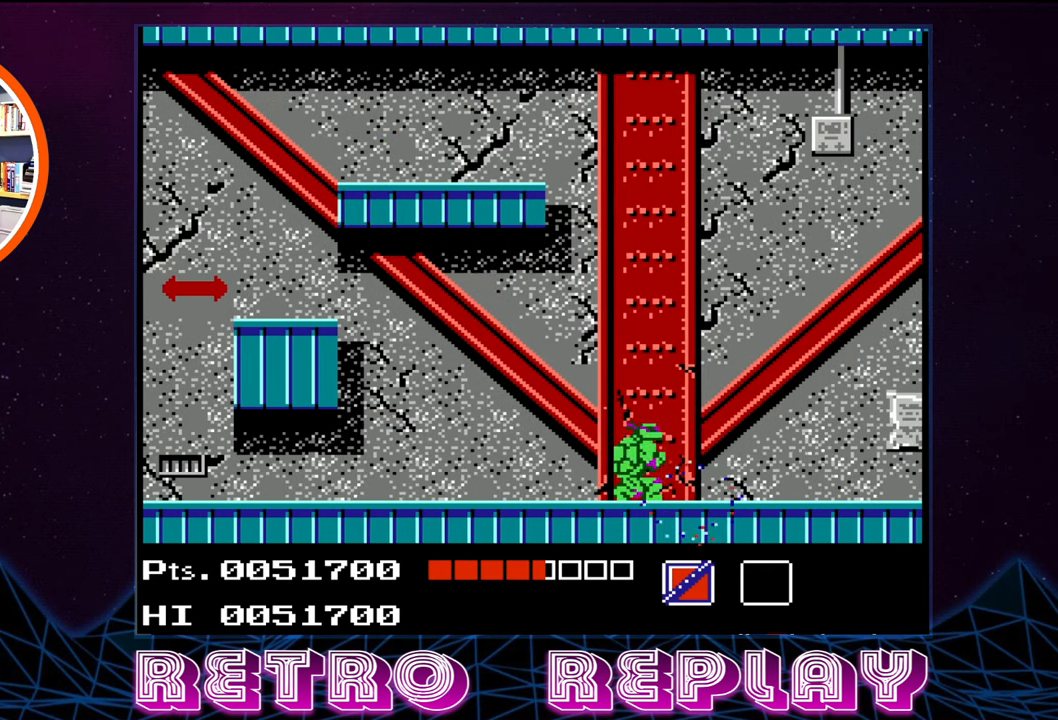
{"buttons": ["DPAD_RIGHT"], "events": [[100, "DPAD_RIGHT", "down"]]}
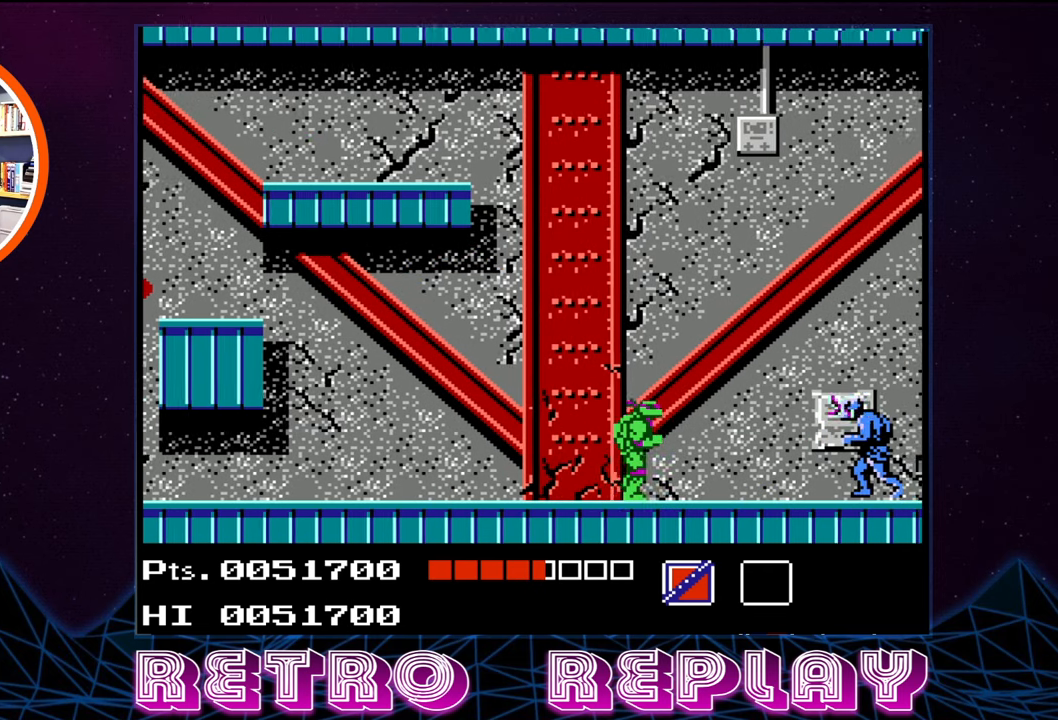
{"buttons": ["DPAD_DOWN"], "events": [[250, "DPAD_RIGHT", "up"], [284, "B", "down"], [450, "DPAD_DOWN", "down"], [500, "B", "up"]]}